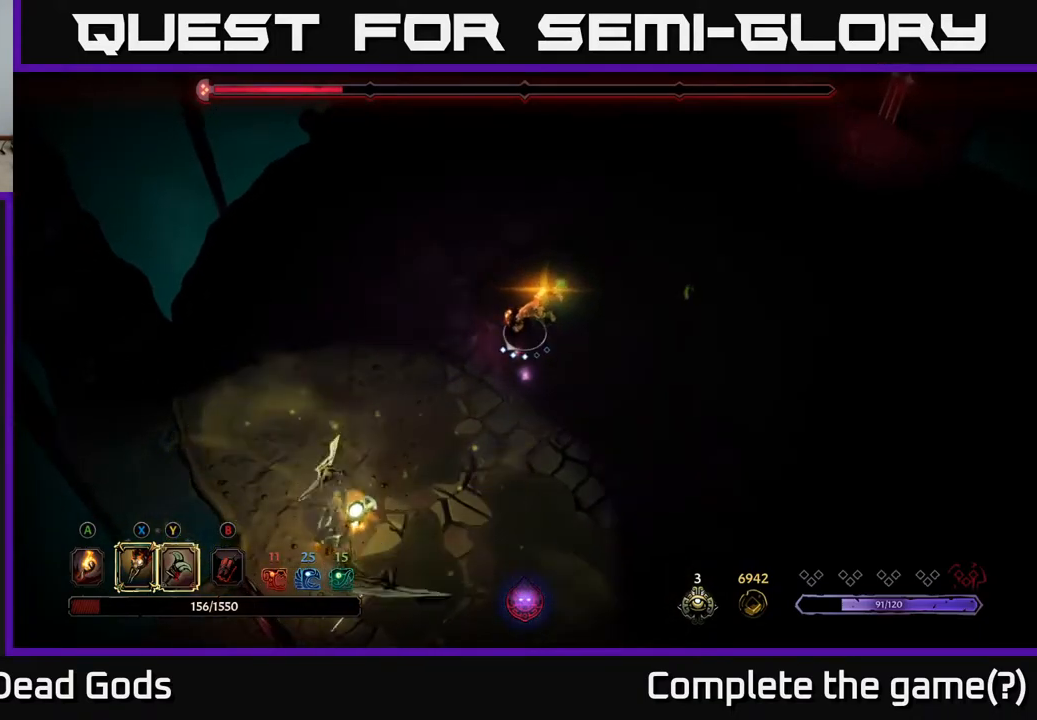
Gameplay with a controller (Xbox layout); each line is a JSON object with the inputs held at the frame after it. "events" lists button and stick changes between this image and that frame as [ms after this image, input, new state], when the widget could be followed in between.
{"buttons": ["Y"], "left_stick": "down-left", "right_stick": "center", "events": []}
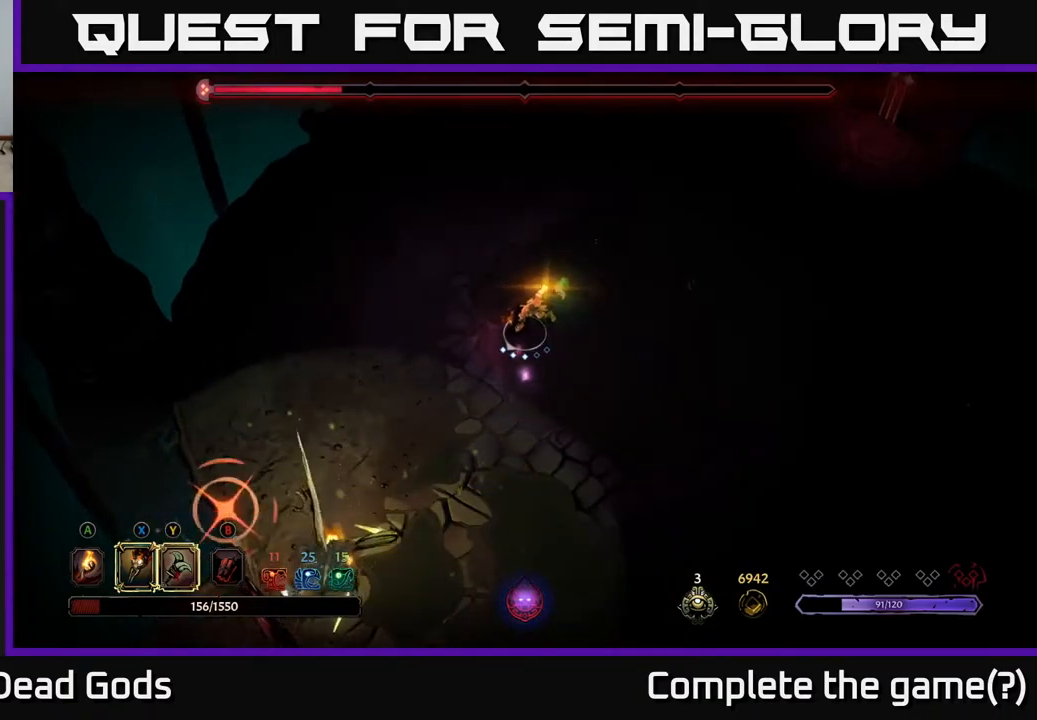
{"buttons": [], "left_stick": "down-left", "right_stick": "center", "events": [[67, "Y", "up"], [283, "R2", "down"], [417, "R2", "up"]]}
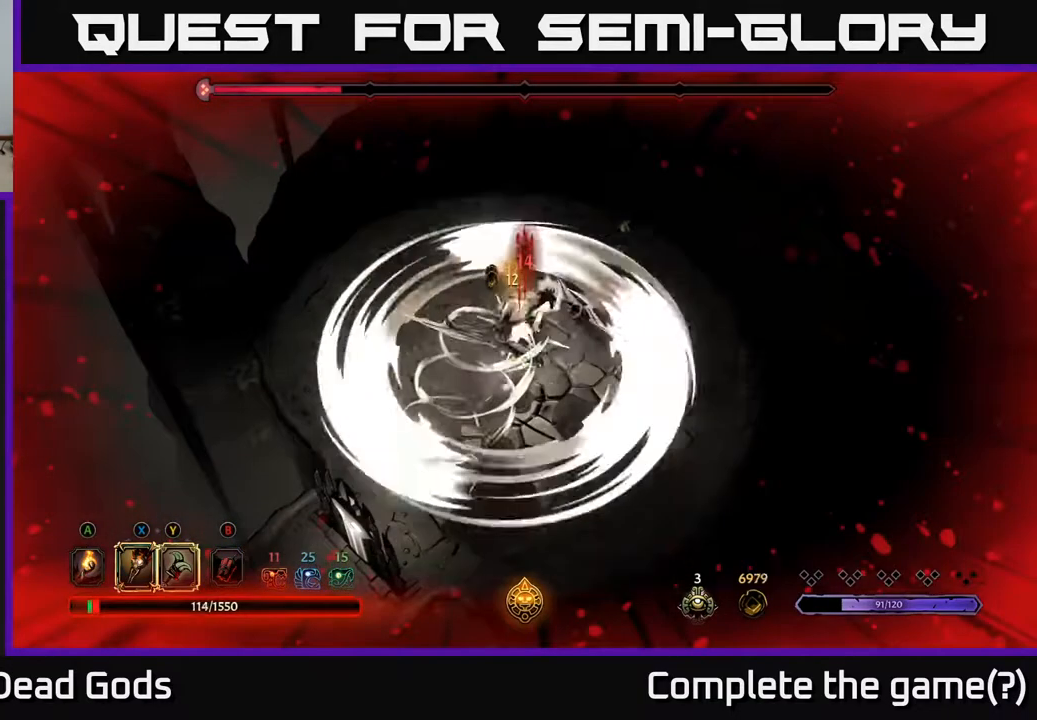
{"buttons": [], "left_stick": "down", "right_stick": "center", "events": [[67, "R2", "down"], [100, "left_stick", "down"], [150, "R2", "up"], [217, "R2", "down"], [333, "R2", "up"], [383, "R2", "down"], [500, "R2", "up"]]}
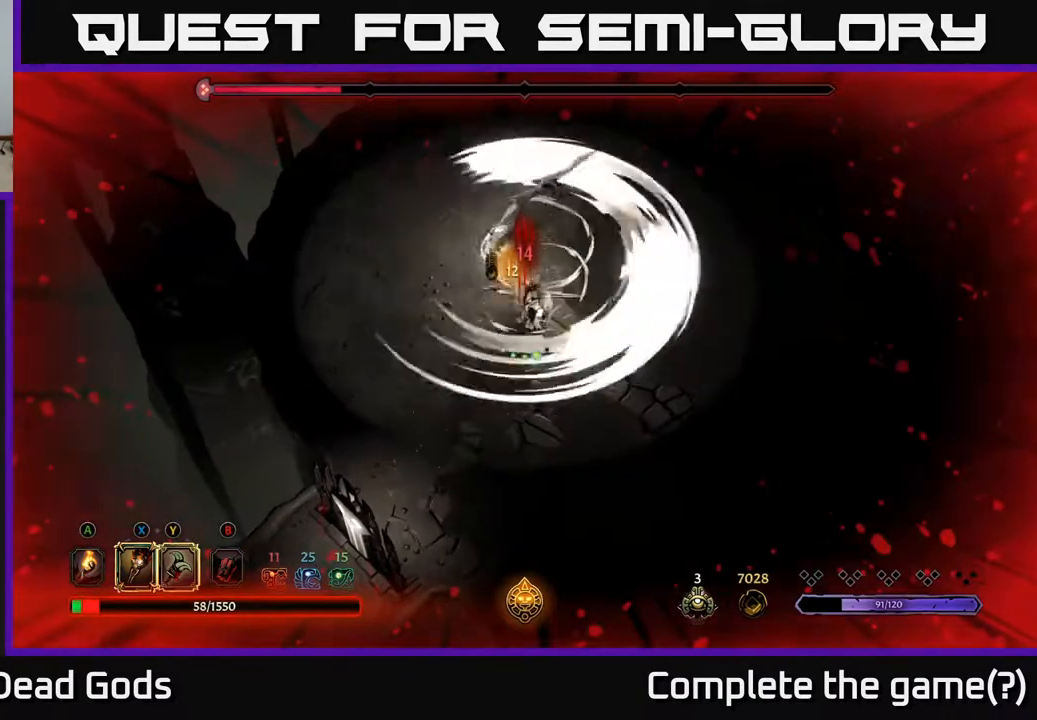
{"buttons": [], "left_stick": "right", "right_stick": "center", "events": [[467, "left_stick", "right"]]}
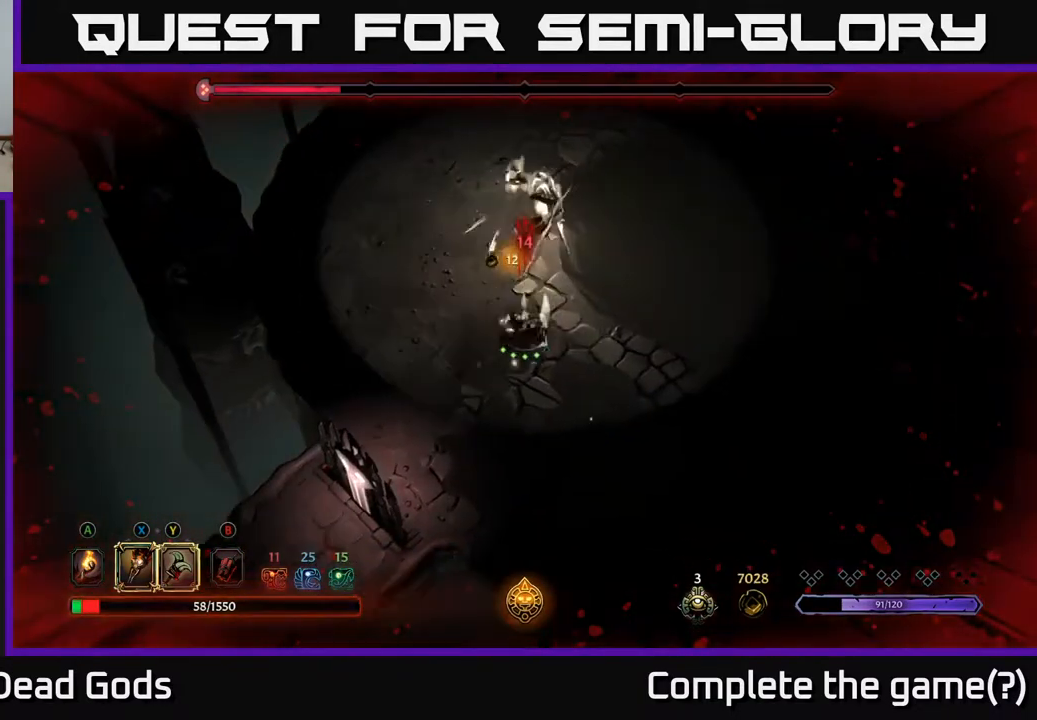
{"buttons": ["X"], "left_stick": "up", "right_stick": "center", "events": [[50, "left_stick", "up-right"], [167, "X", "down"], [167, "left_stick", "up"], [283, "X", "up"], [450, "X", "down"]]}
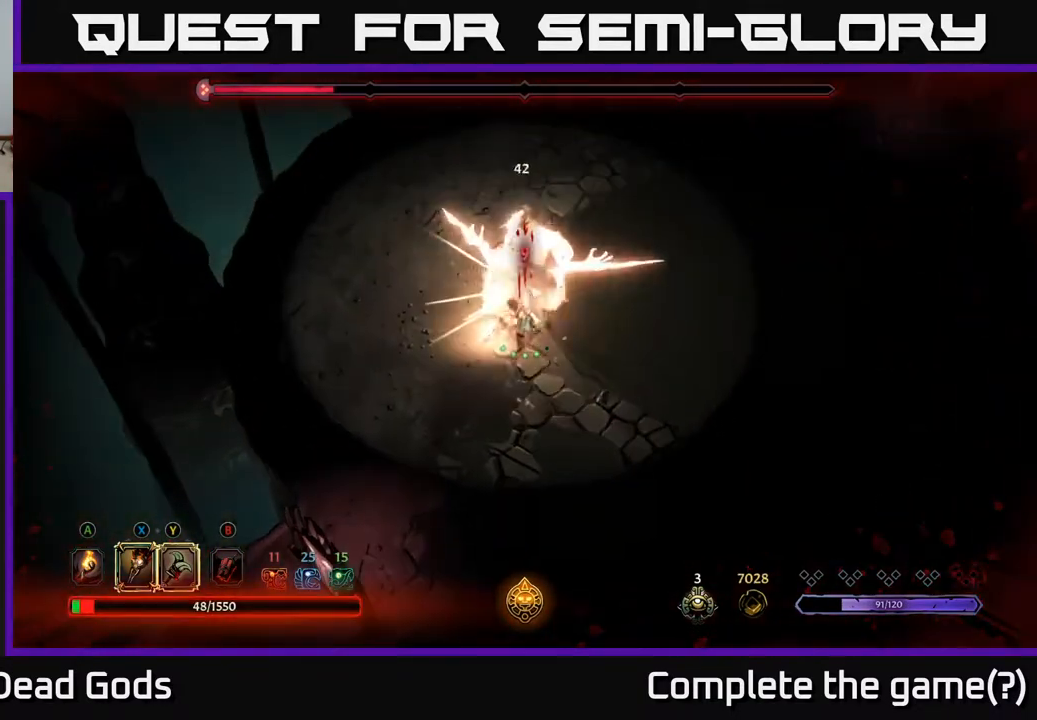
{"buttons": ["X"], "left_stick": "up", "right_stick": "center", "events": [[83, "X", "up"], [200, "X", "down"], [317, "X", "up"], [417, "X", "down"]]}
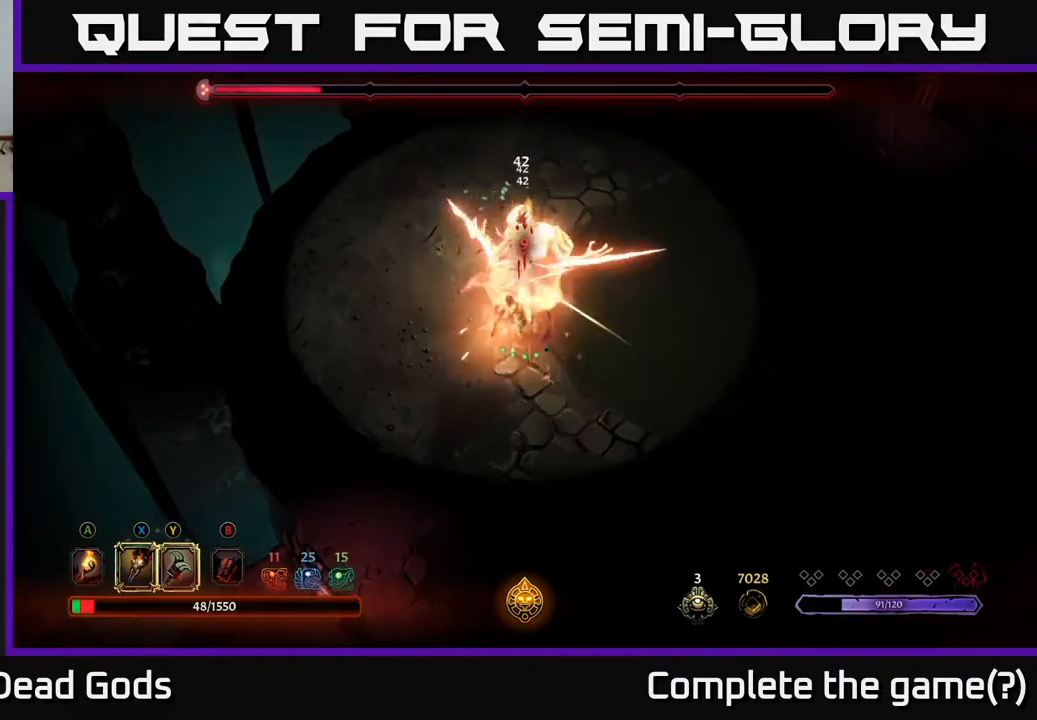
{"buttons": [], "left_stick": "center", "right_stick": "center", "events": [[50, "X", "up"], [133, "X", "down"], [183, "left_stick", "center"], [283, "X", "up"]]}
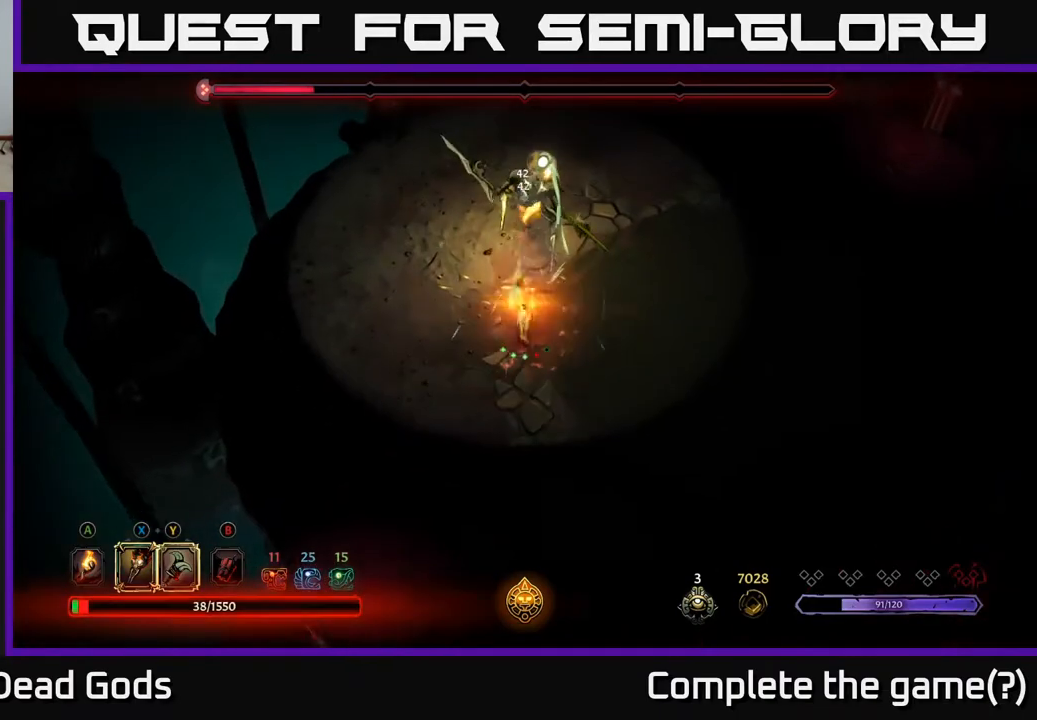
{"buttons": [], "left_stick": "down", "right_stick": "center", "events": [[167, "left_stick", "down"]]}
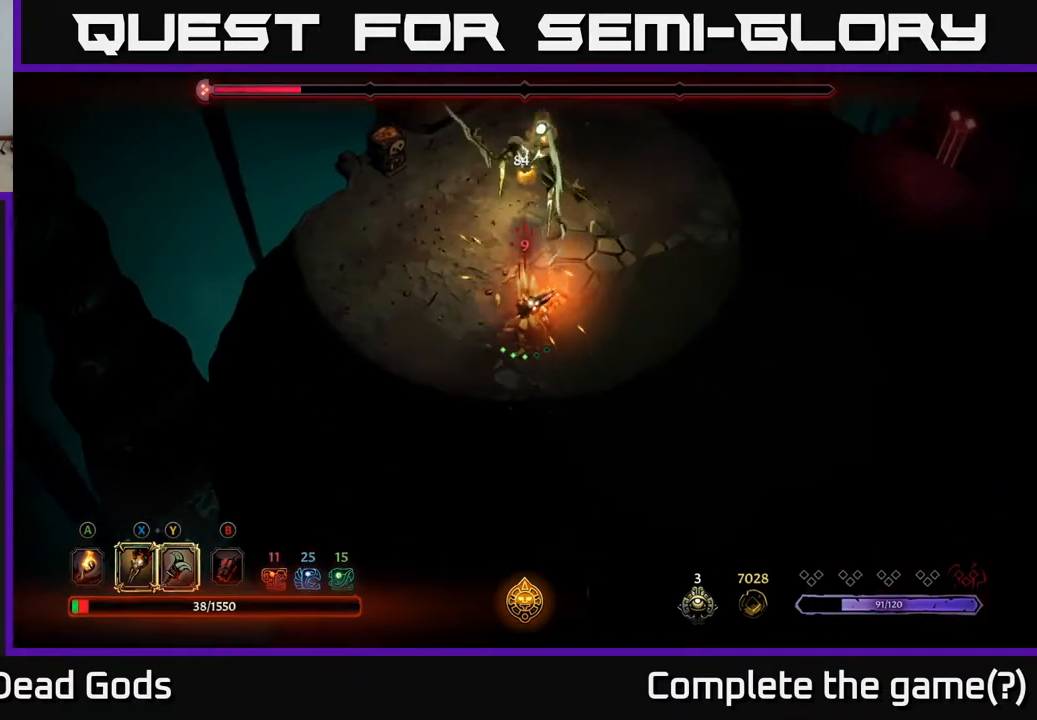
{"buttons": [], "left_stick": "down-right", "right_stick": "center", "events": [[117, "left_stick", "down-right"]]}
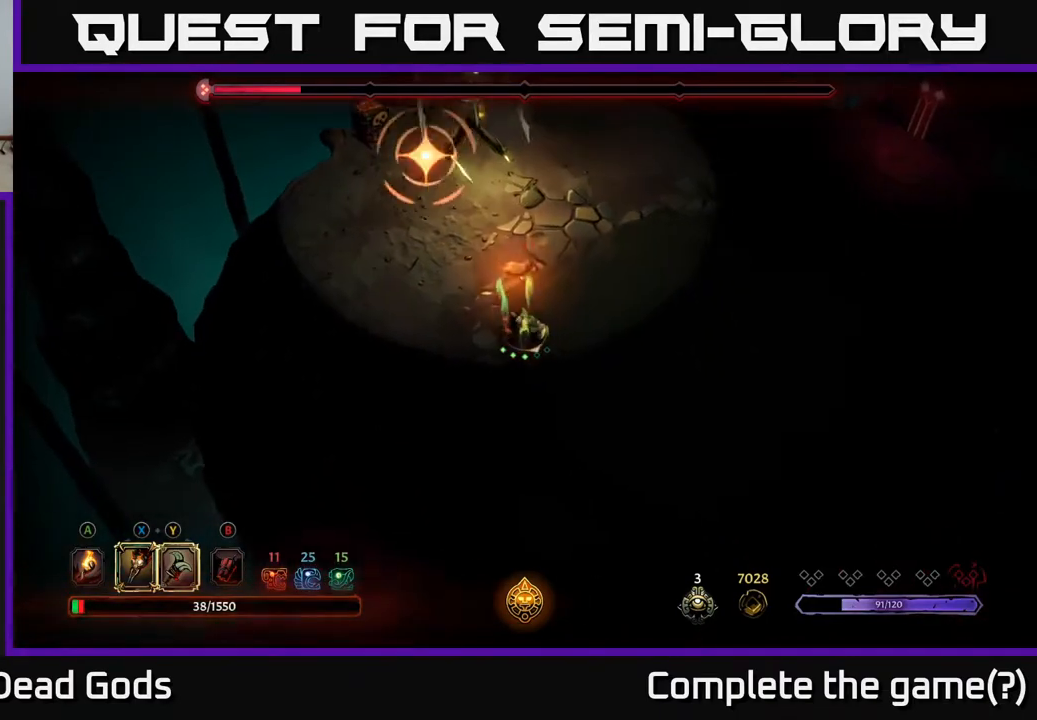
{"buttons": ["R2"], "left_stick": "right", "right_stick": "center", "events": [[367, "left_stick", "right"], [433, "R2", "down"]]}
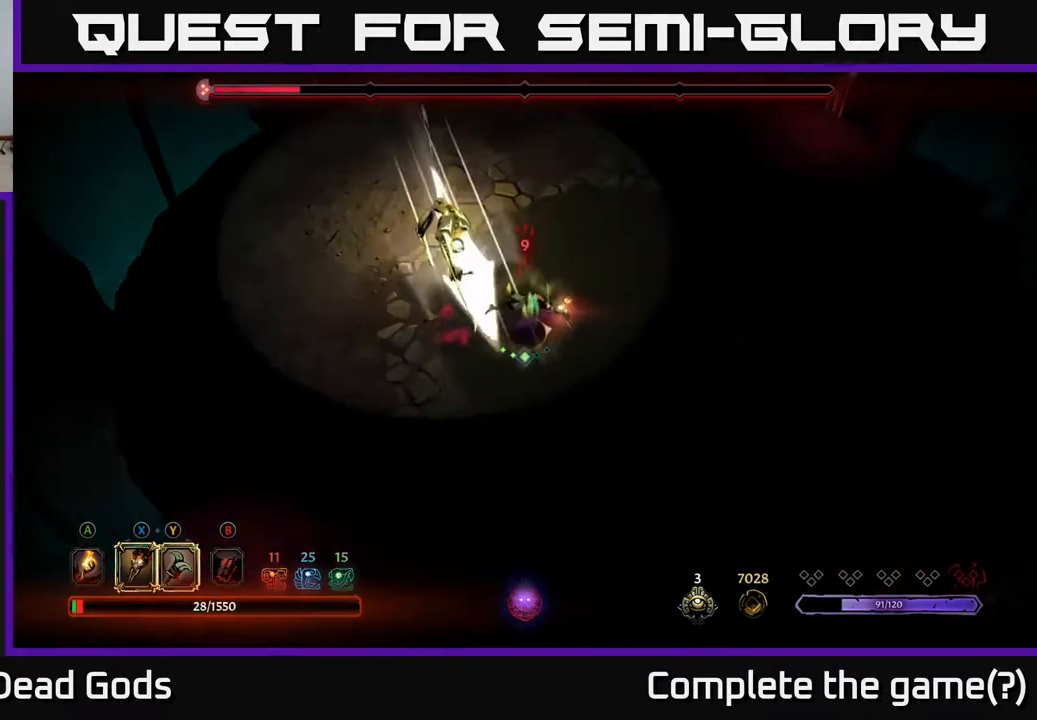
{"buttons": [], "left_stick": "up-right", "right_stick": "center", "events": [[67, "R2", "up"], [200, "left_stick", "up-right"]]}
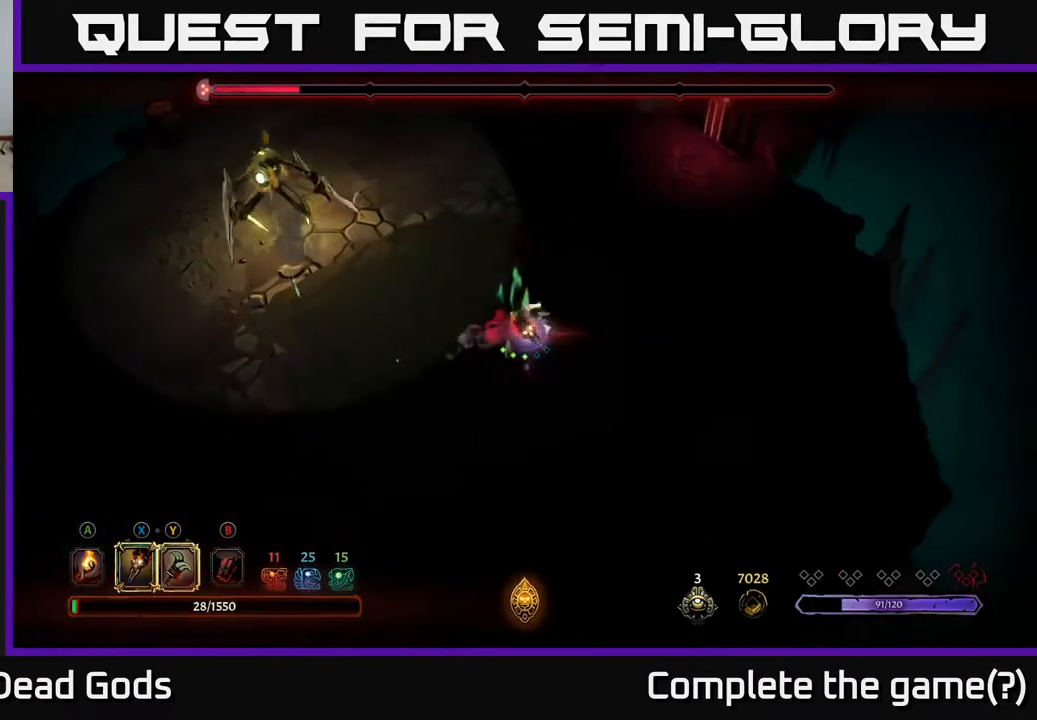
{"buttons": [], "left_stick": "down-right", "right_stick": "center", "events": [[17, "left_stick", "up"], [200, "left_stick", "up-right"], [317, "left_stick", "right"], [417, "left_stick", "down-right"]]}
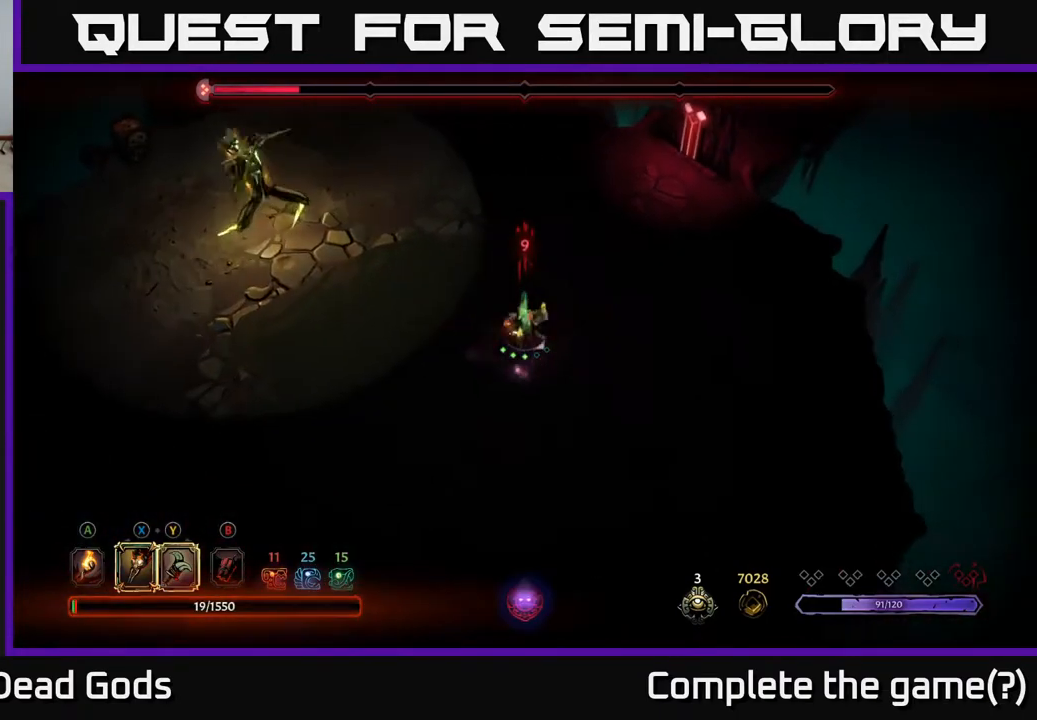
{"buttons": ["R2"], "left_stick": "up-left", "right_stick": "center", "events": [[17, "left_stick", "down"], [200, "left_stick", "left"], [317, "R2", "down"], [333, "left_stick", "up-left"]]}
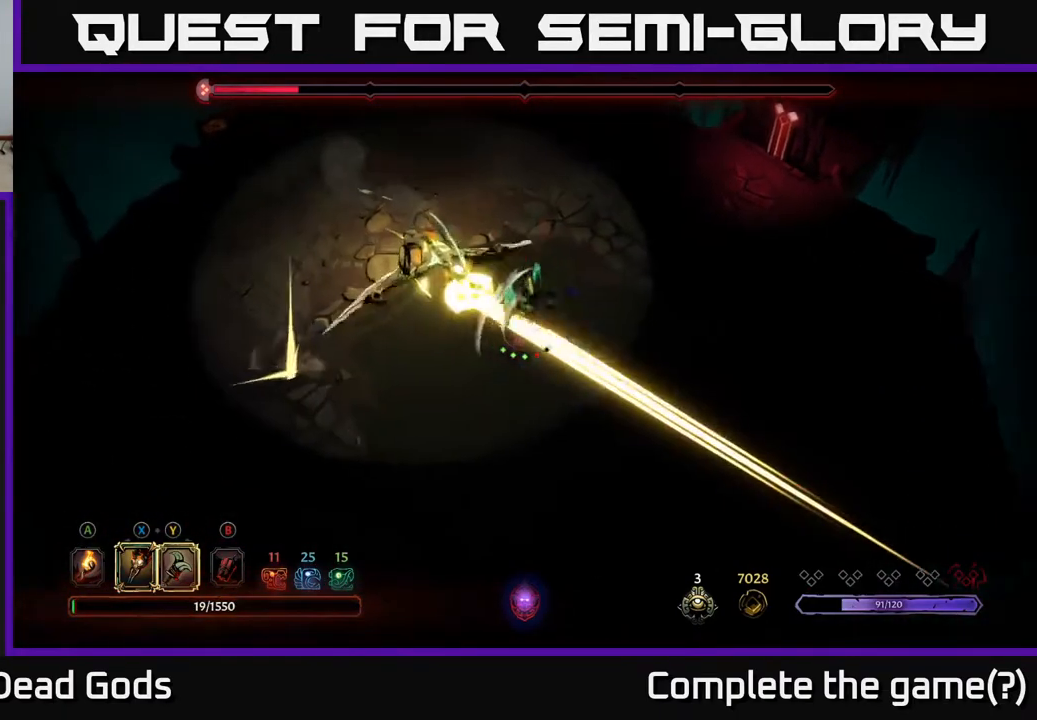
{"buttons": [], "left_stick": "up-left", "right_stick": "center", "events": [[33, "left_stick", "up"], [83, "R2", "up"], [283, "left_stick", "up-left"], [333, "X", "down"], [417, "X", "up"]]}
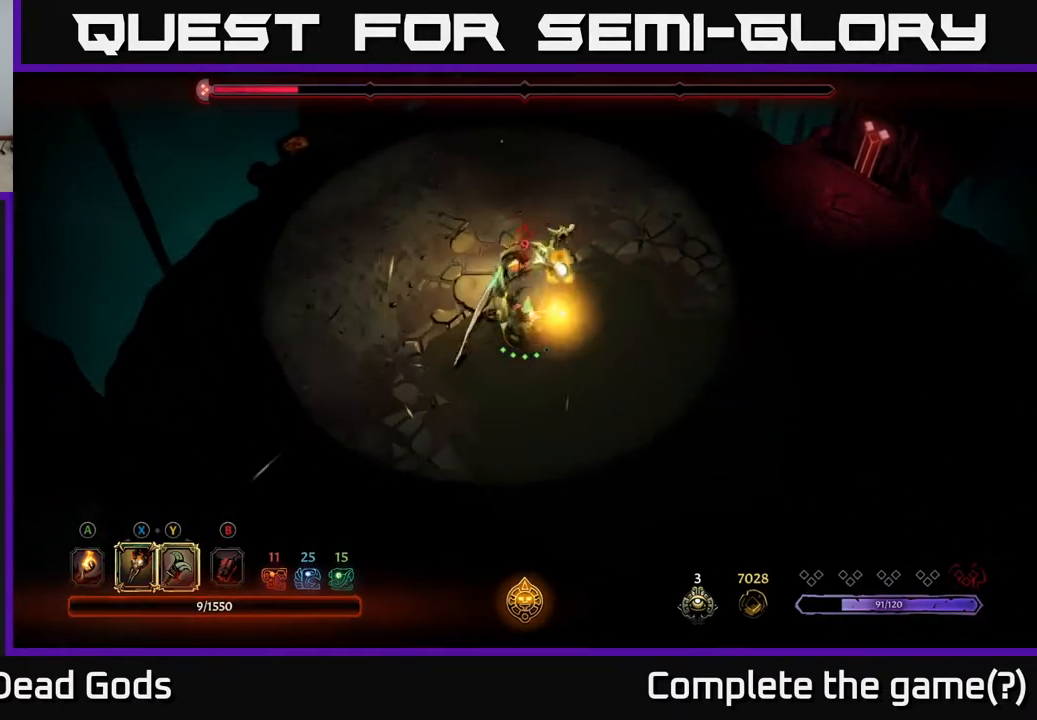
{"buttons": [], "left_stick": "up-left", "right_stick": "center", "events": [[117, "X", "down"], [233, "X", "up"], [333, "X", "down"], [467, "X", "up"]]}
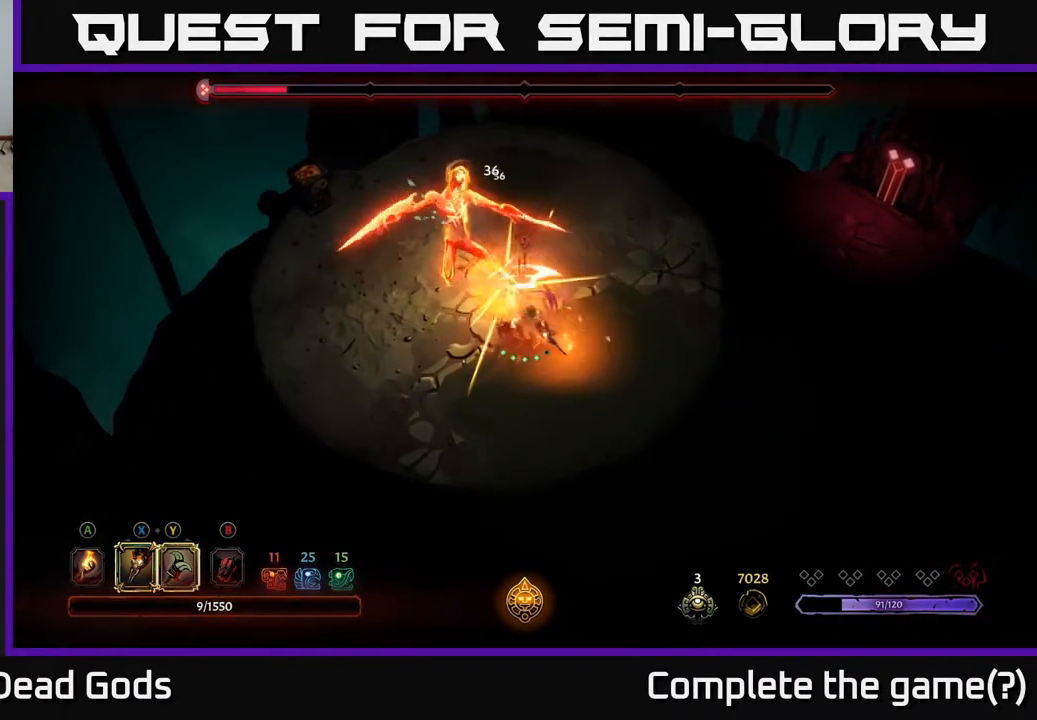
{"buttons": ["X"], "left_stick": "up-left", "right_stick": "center", "events": [[67, "X", "down"], [183, "X", "up"], [267, "X", "down"], [400, "X", "up"], [500, "X", "down"]]}
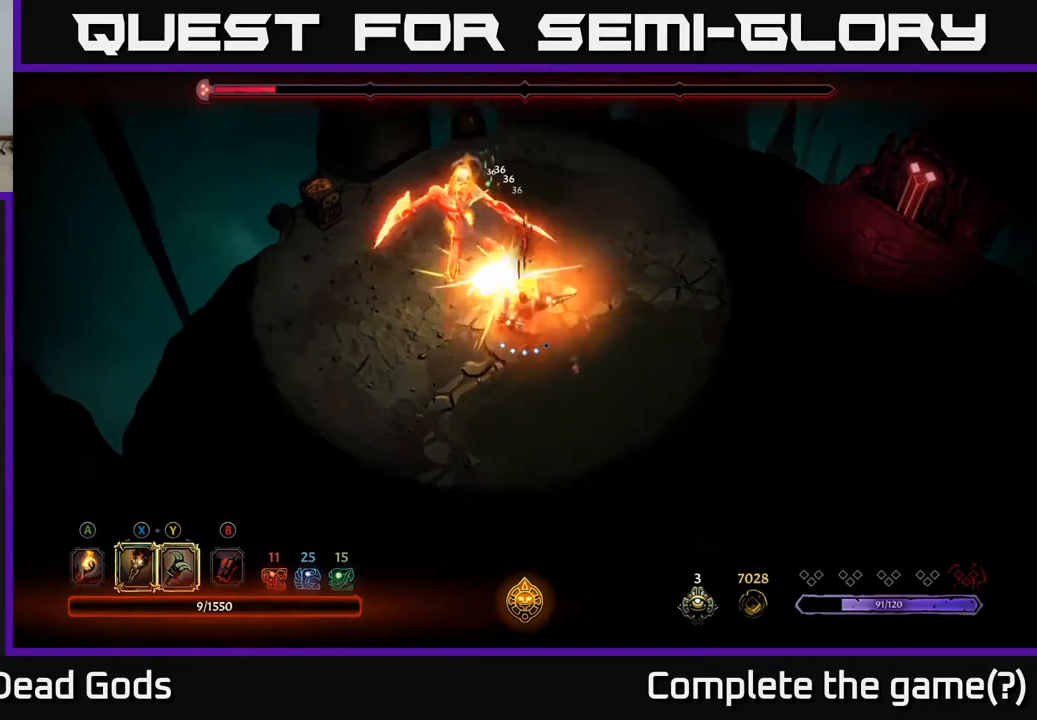
{"buttons": [], "left_stick": "center", "right_stick": "center", "events": [[133, "X", "up"], [367, "left_stick", "center"]]}
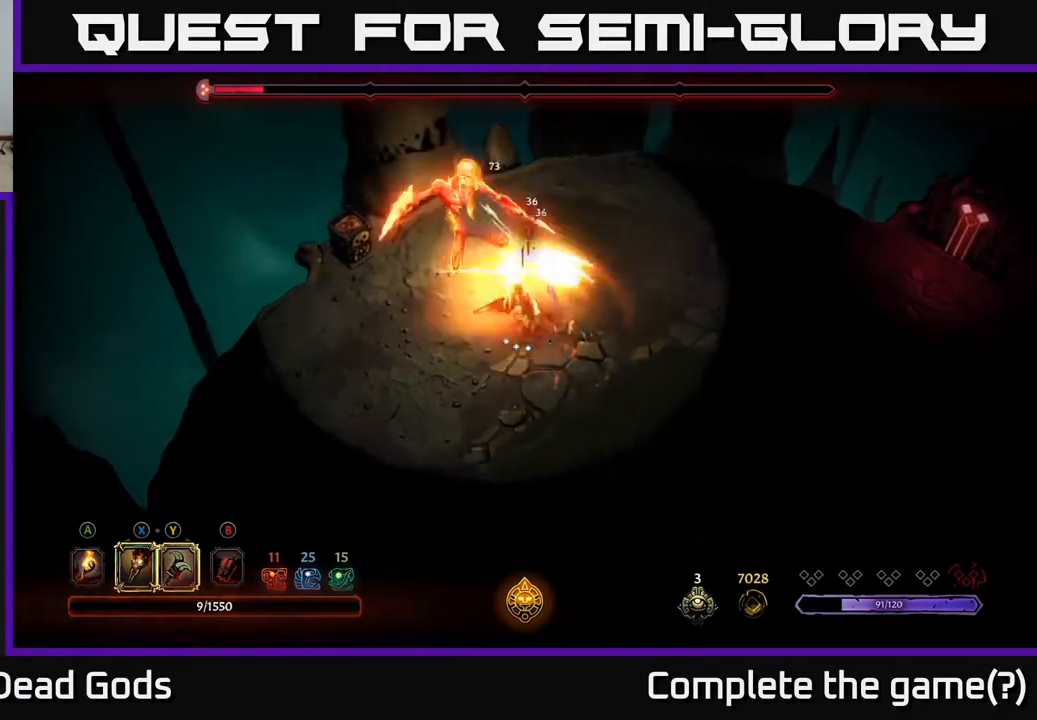
{"buttons": [], "left_stick": "center", "right_stick": "center", "events": [[167, "Y", "down"], [300, "Y", "up"]]}
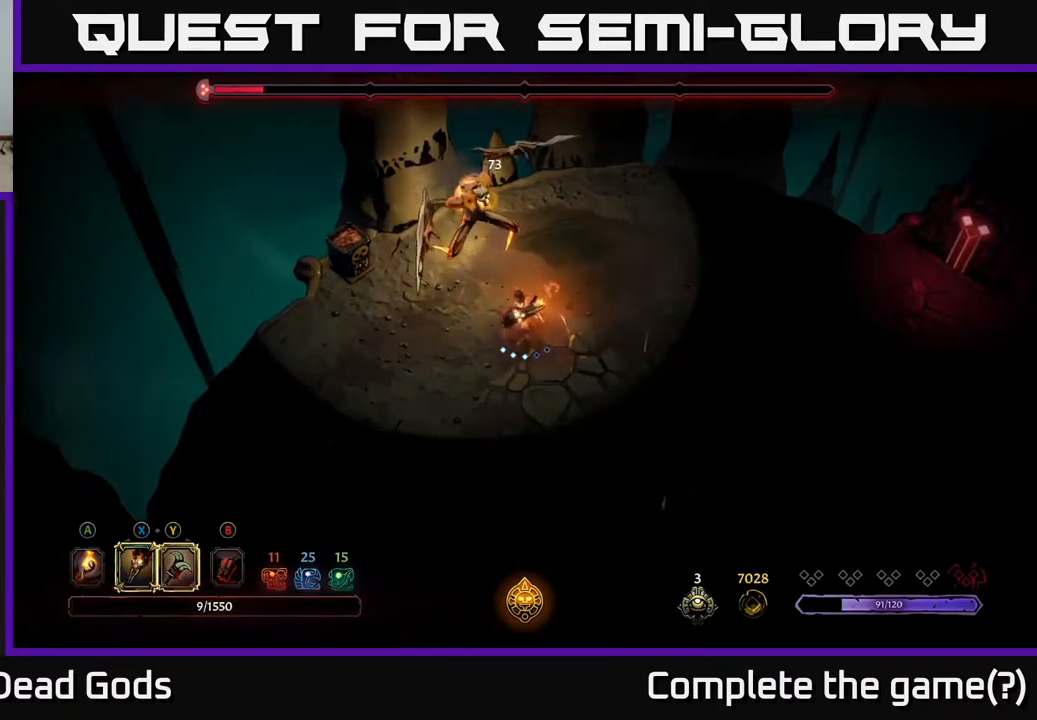
{"buttons": [], "left_stick": "center", "right_stick": "center", "events": [[50, "Y", "down"], [183, "Y", "up"]]}
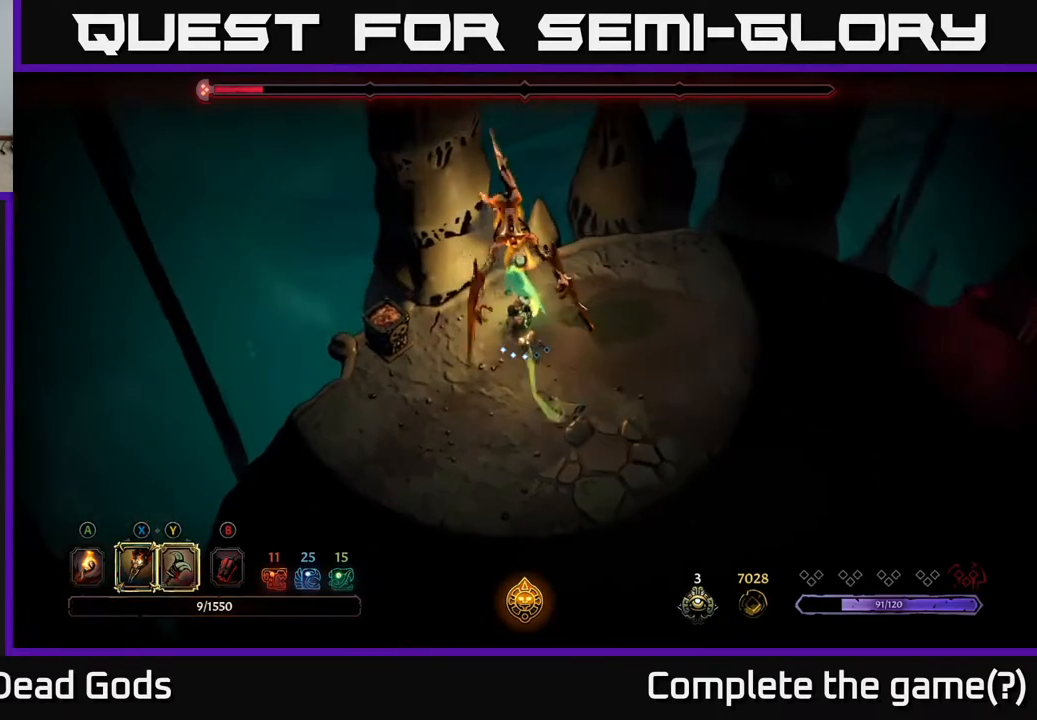
{"buttons": [], "left_stick": "down", "right_stick": "center", "events": [[133, "left_stick", "down"]]}
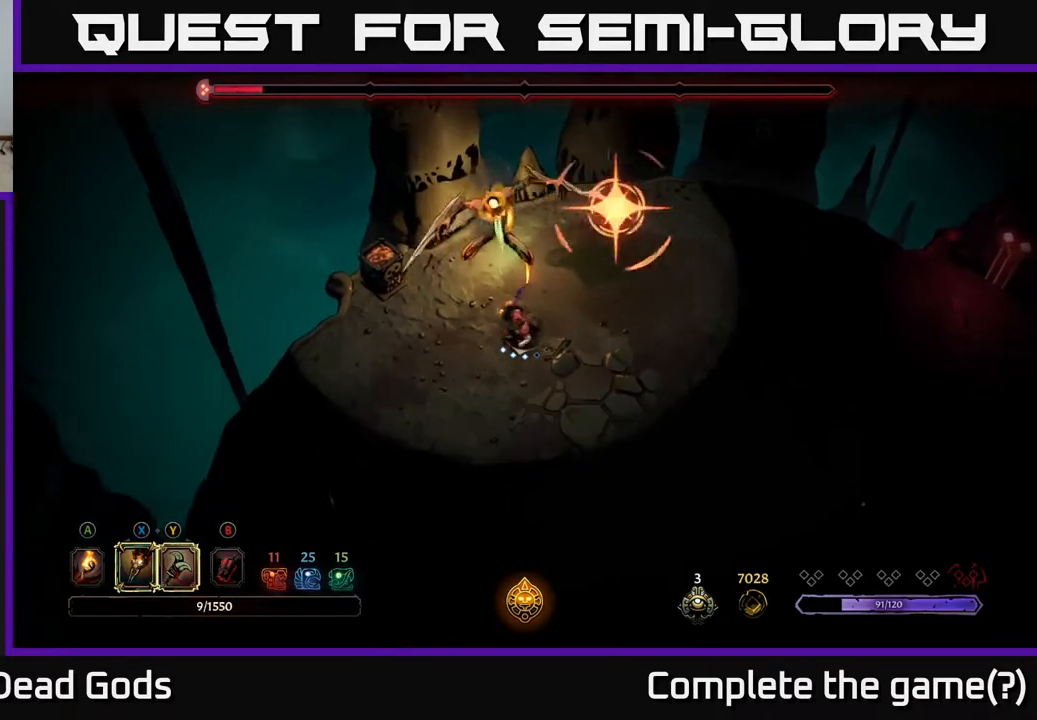
{"buttons": ["R2"], "left_stick": "right", "right_stick": "center", "events": [[333, "R2", "down"], [333, "left_stick", "right"]]}
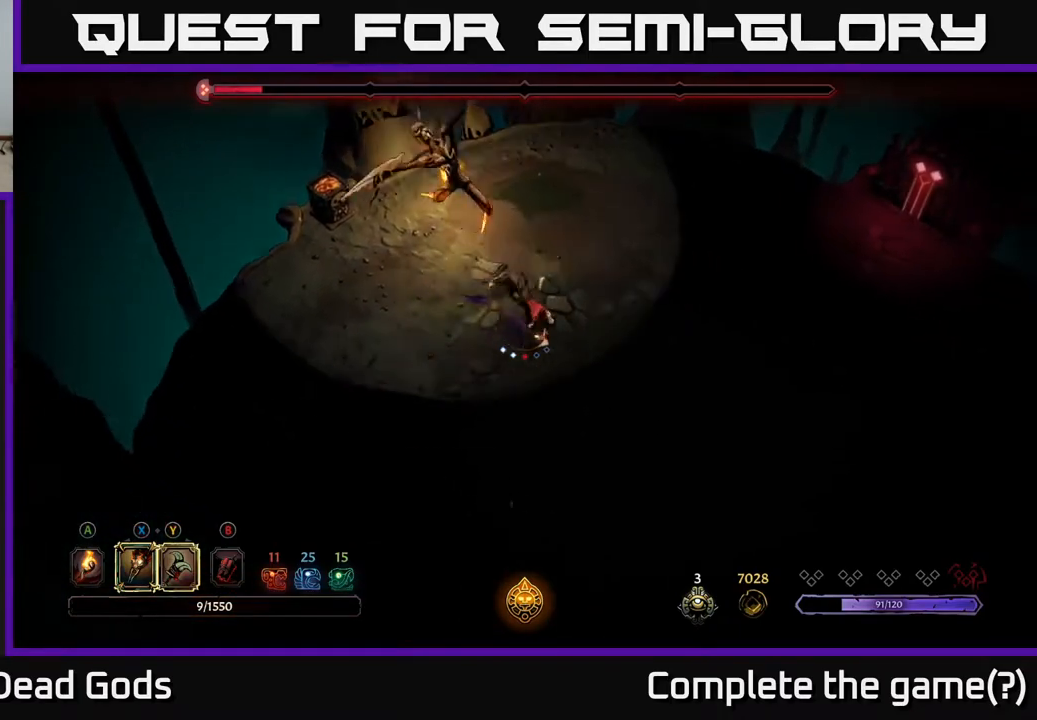
{"buttons": [], "left_stick": "right", "right_stick": "center", "events": [[67, "R2", "up"]]}
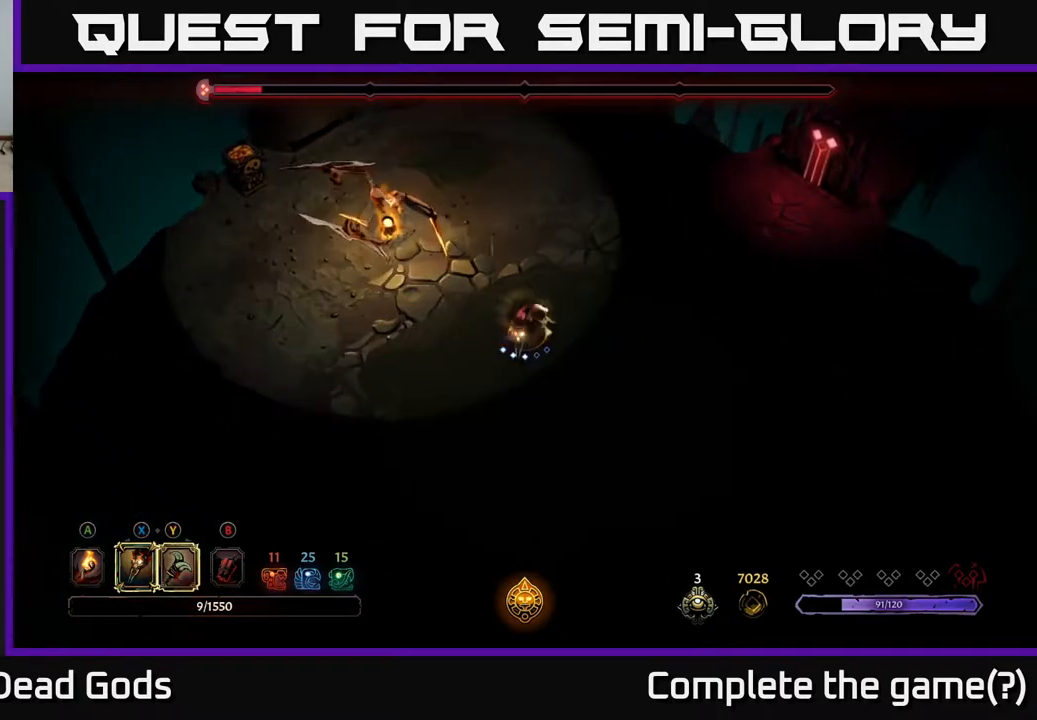
{"buttons": [], "left_stick": "up-left", "right_stick": "center", "events": [[200, "R2", "down"], [200, "left_stick", "up"], [333, "R2", "up"], [450, "left_stick", "up-left"]]}
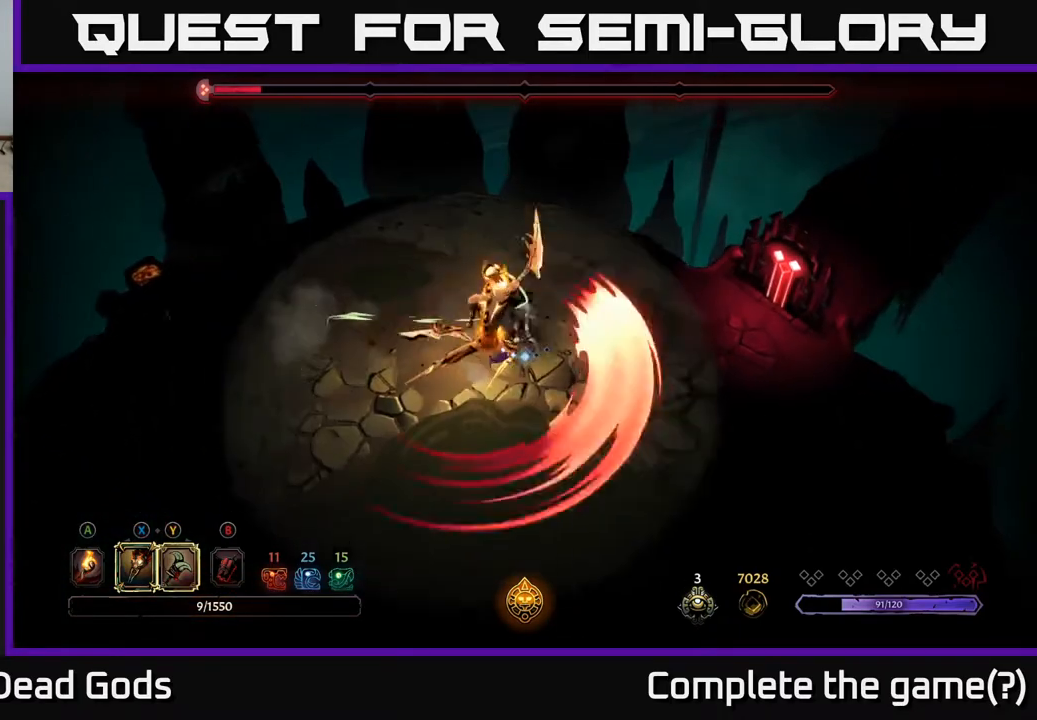
{"buttons": ["Y"], "left_stick": "down-left", "right_stick": "center", "events": [[17, "left_stick", "left"], [233, "Y", "down"], [233, "left_stick", "down-left"]]}
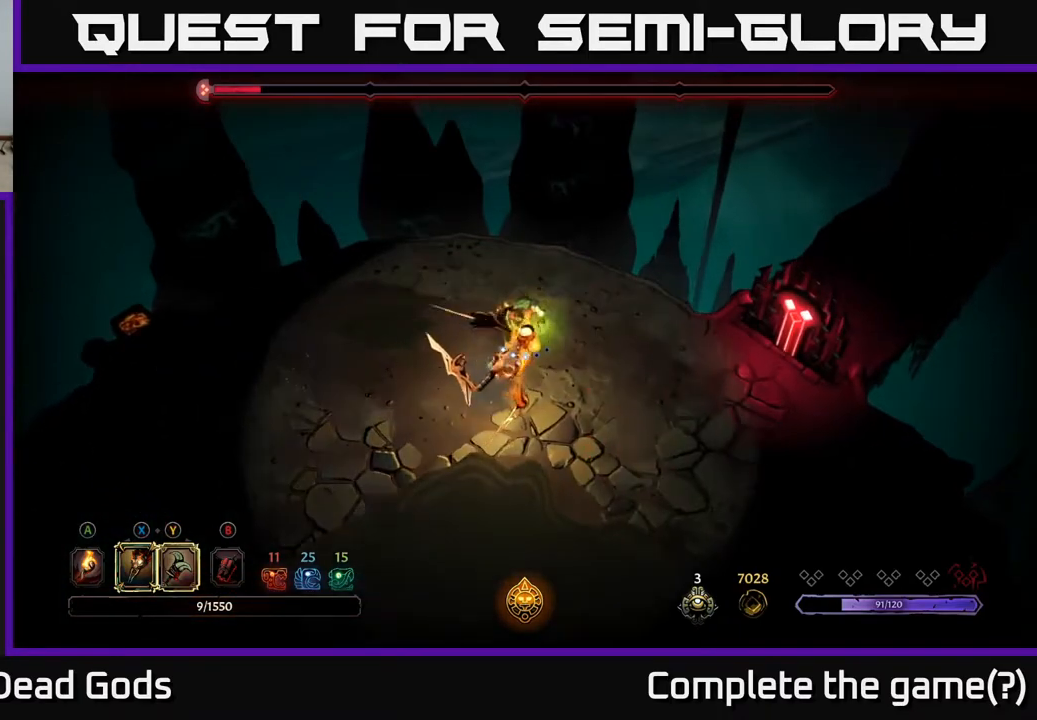
{"buttons": [], "left_stick": "down-left", "right_stick": "center", "events": [[117, "Y", "up"]]}
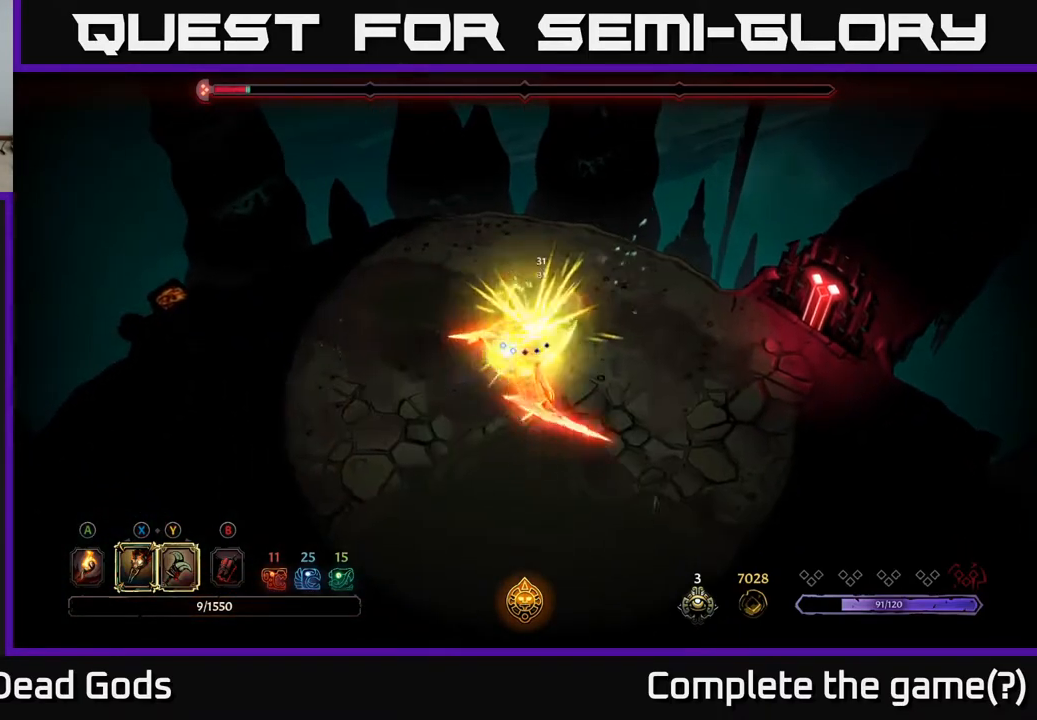
{"buttons": [], "left_stick": "down", "right_stick": "center", "events": [[150, "left_stick", "down"]]}
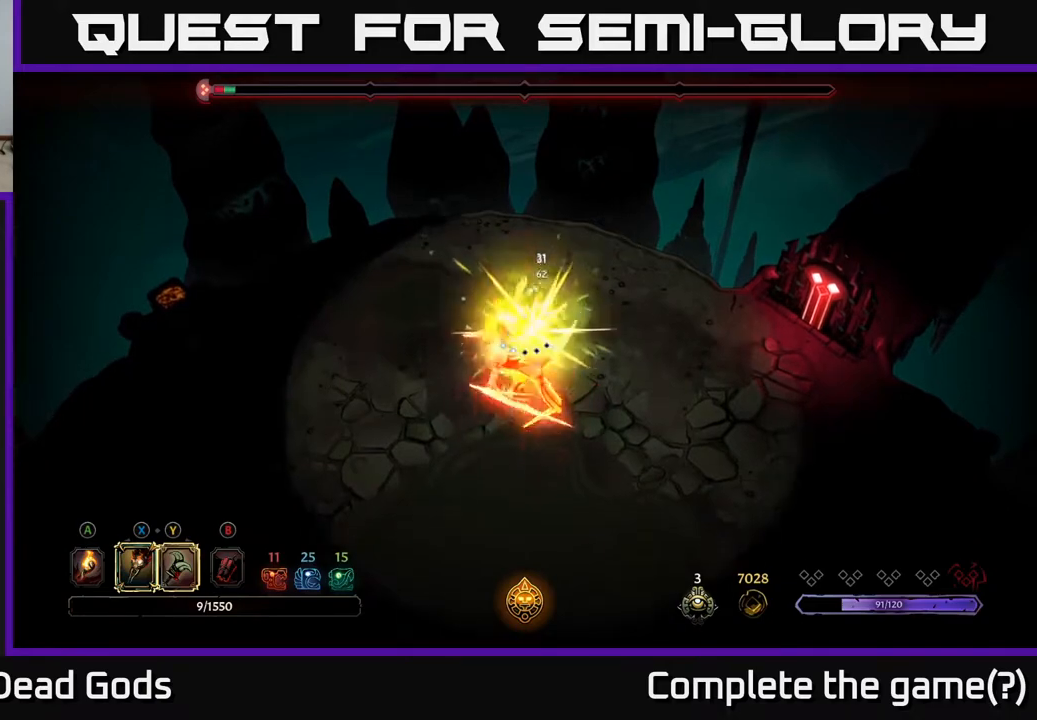
{"buttons": [], "left_stick": "down", "right_stick": "center", "events": [[250, "X", "down"], [367, "X", "up"]]}
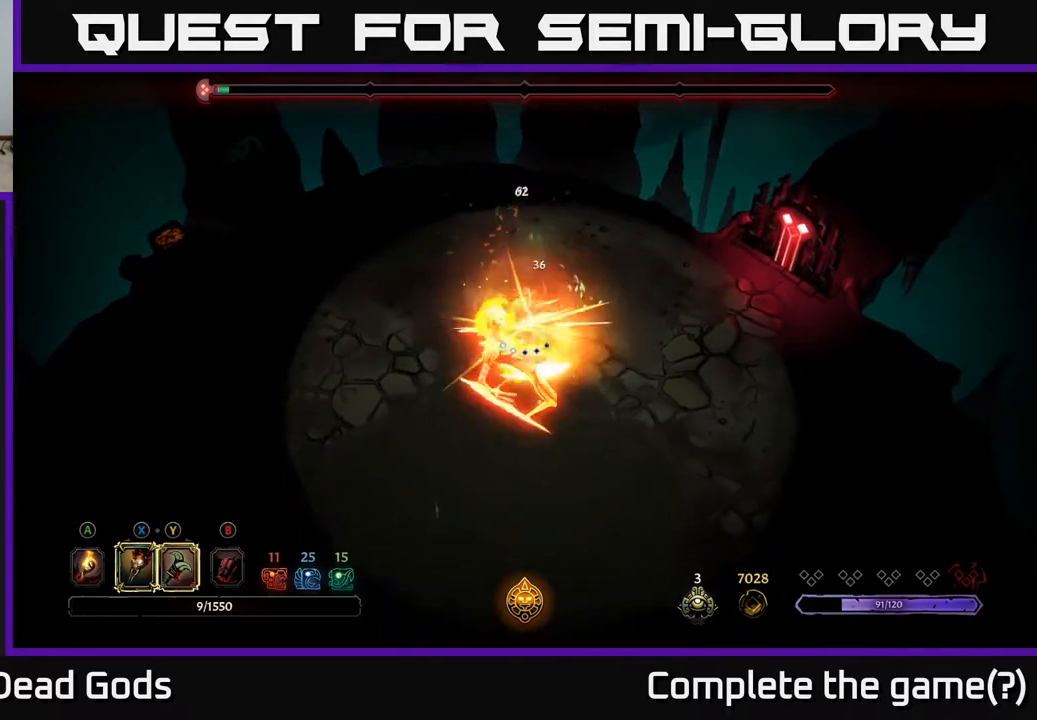
{"buttons": ["X"], "left_stick": "down", "right_stick": "center", "events": [[83, "X", "down"], [217, "X", "up"], [283, "X", "down"], [417, "X", "up"], [500, "X", "down"]]}
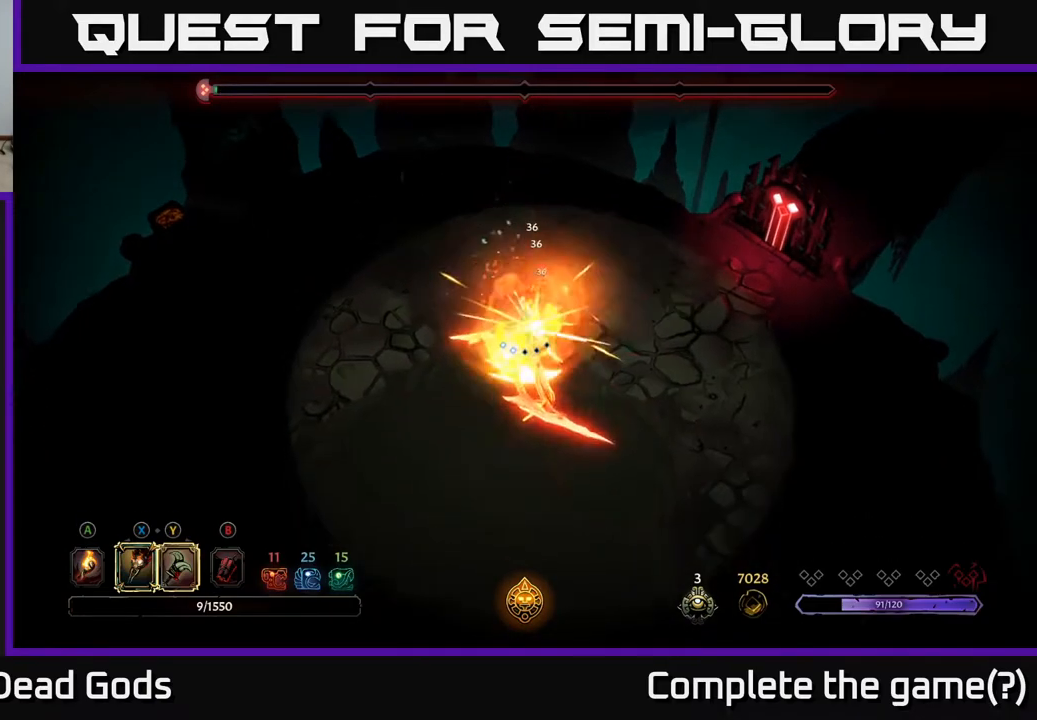
{"buttons": [], "left_stick": "center", "right_stick": "center", "events": [[117, "X", "up"], [483, "left_stick", "center"]]}